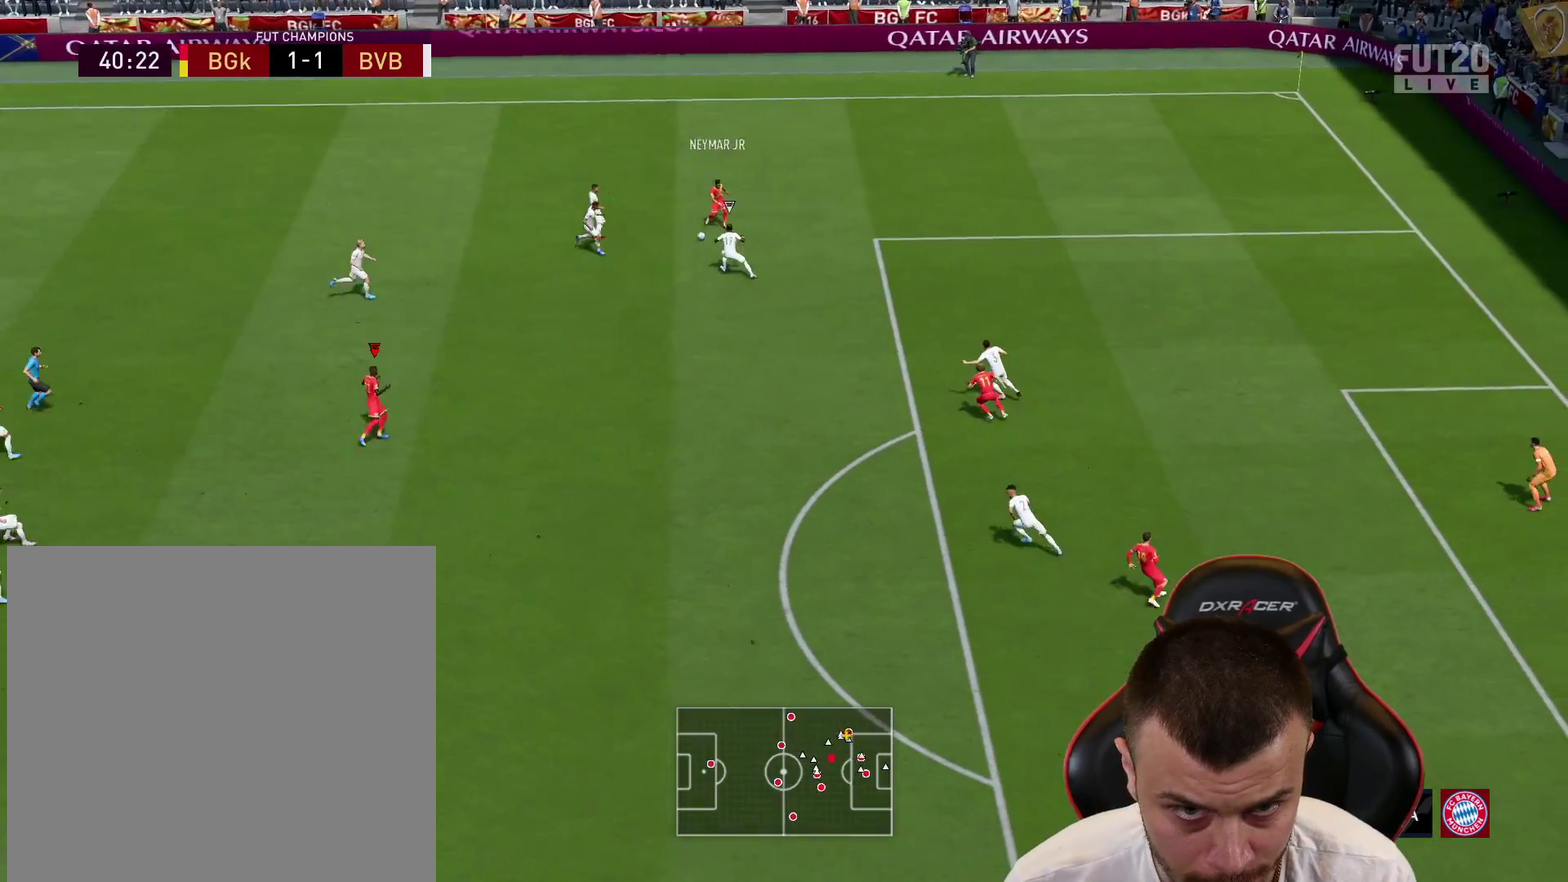
Gameplay with a controller (PlayStation layout); each line is a JSON object with the inputs held at the frame after it (dt_ms = milliseconds from this image to that frame). "events" lists button and stick changes between this image and that frame as [ms after this image, input, new state], when the widget could be followed in between. This overlay highlights the sticks when they move; stick clicks (L3 R3) are not distinguishable.
{"dt_ms": 500, "buttons": [], "left_stick": "down-right", "right_stick": "center", "events": [[33, "left_stick", "down-right"], [100, "R2", "down"], [350, "R2", "up"]]}
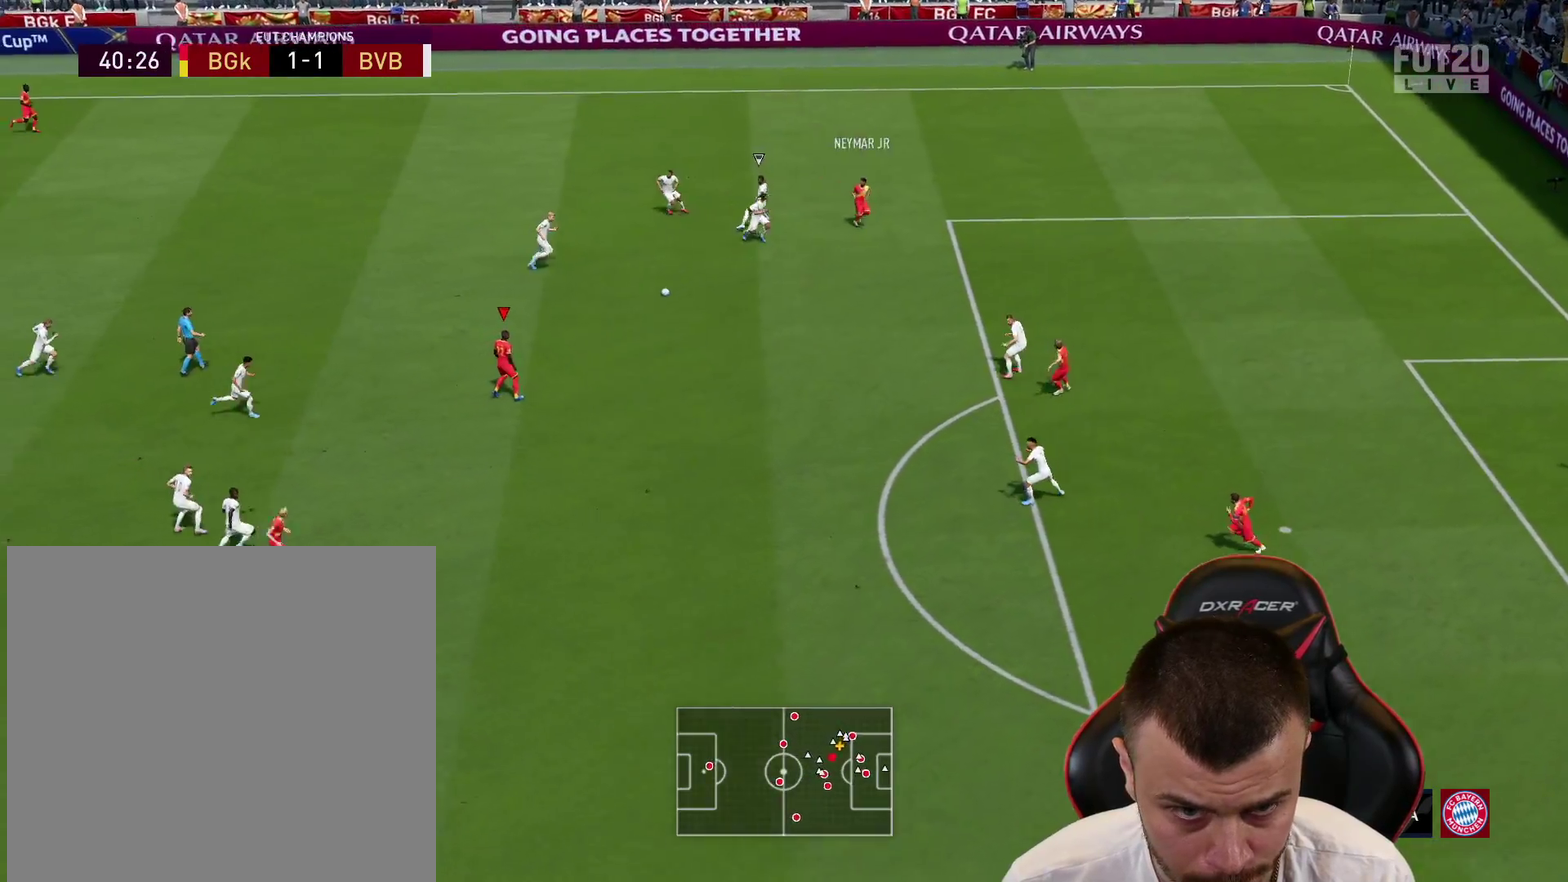
{"dt_ms": 501, "buttons": ["TRIANGLE"], "left_stick": "down-right", "right_stick": "center", "events": [[467, "TRIANGLE", "down"]]}
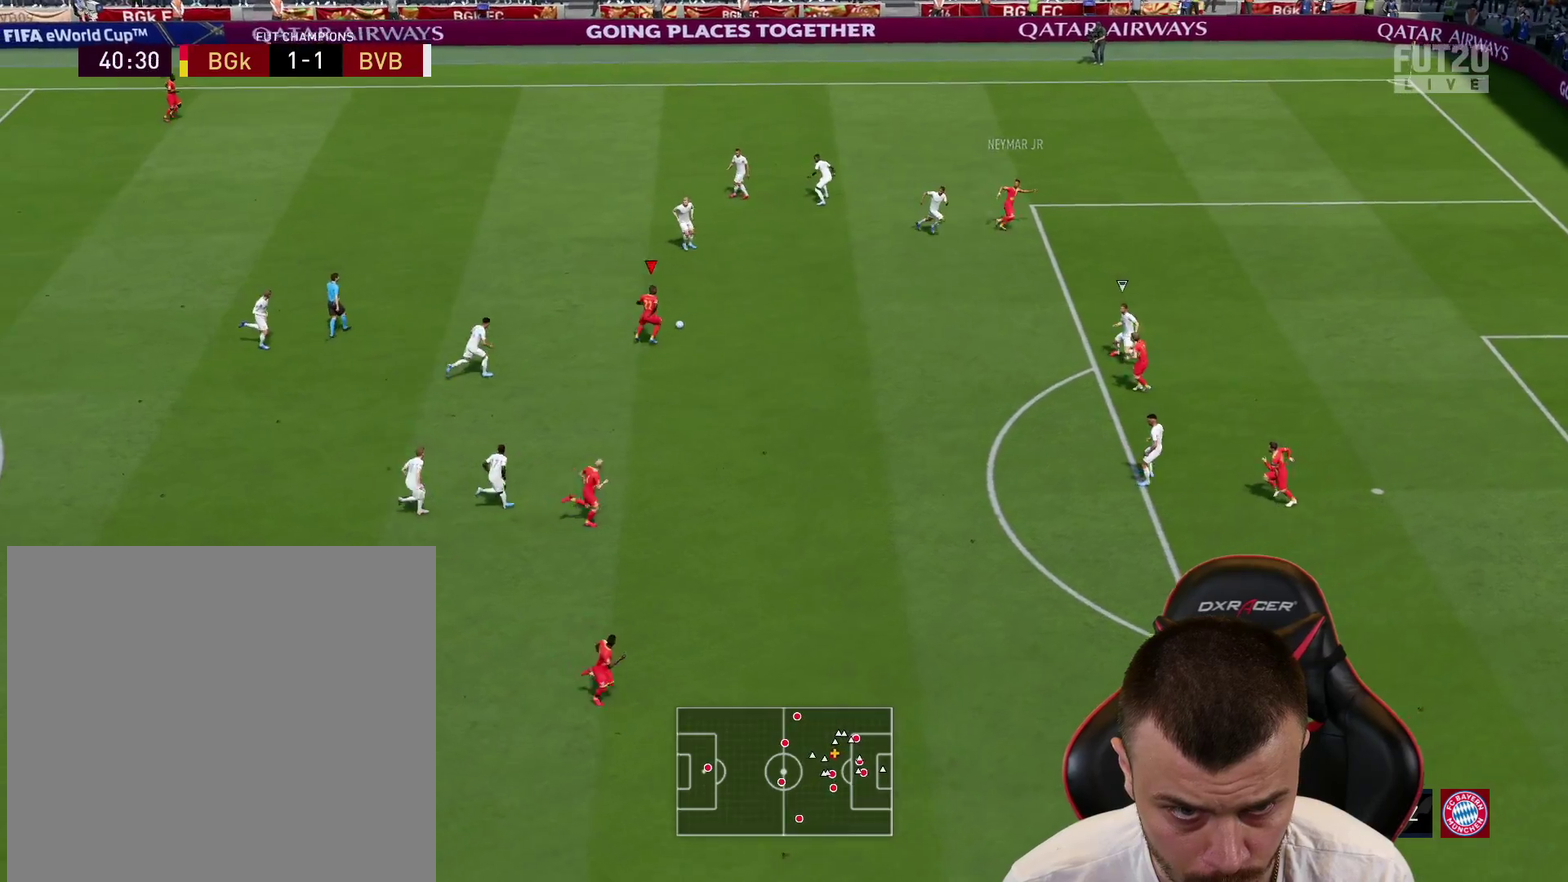
{"dt_ms": 500, "buttons": ["R2"], "left_stick": "down-right", "right_stick": "center", "events": [[33, "L3", "down"], [33, "TRIANGLE", "up"], [183, "R2", "down"], [467, "L3", "up"]]}
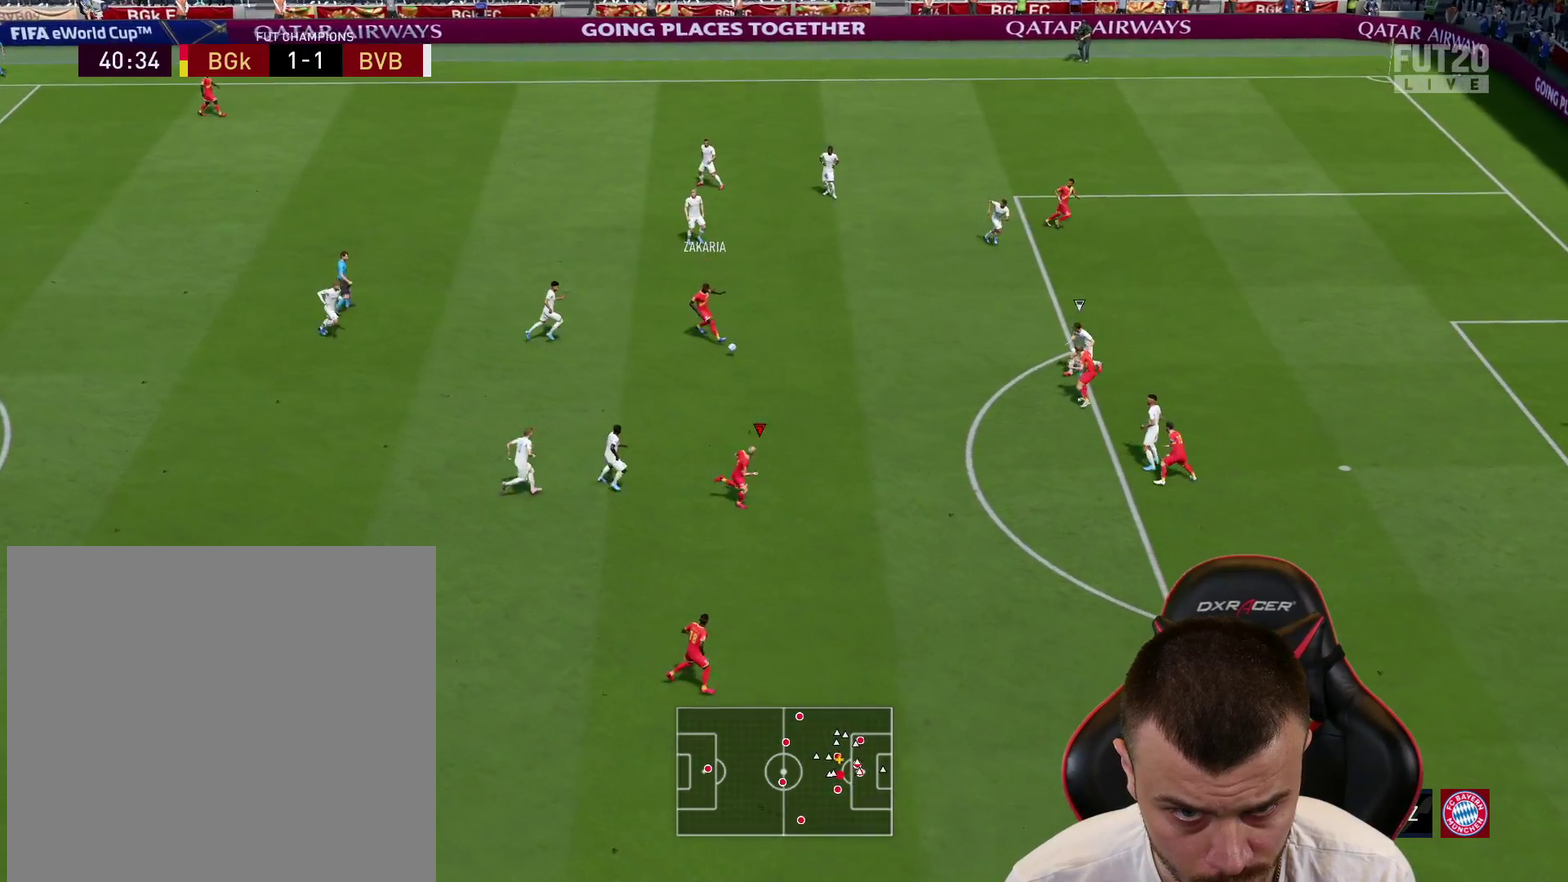
{"dt_ms": 400, "buttons": ["R2"], "left_stick": "down-right", "right_stick": "center", "events": []}